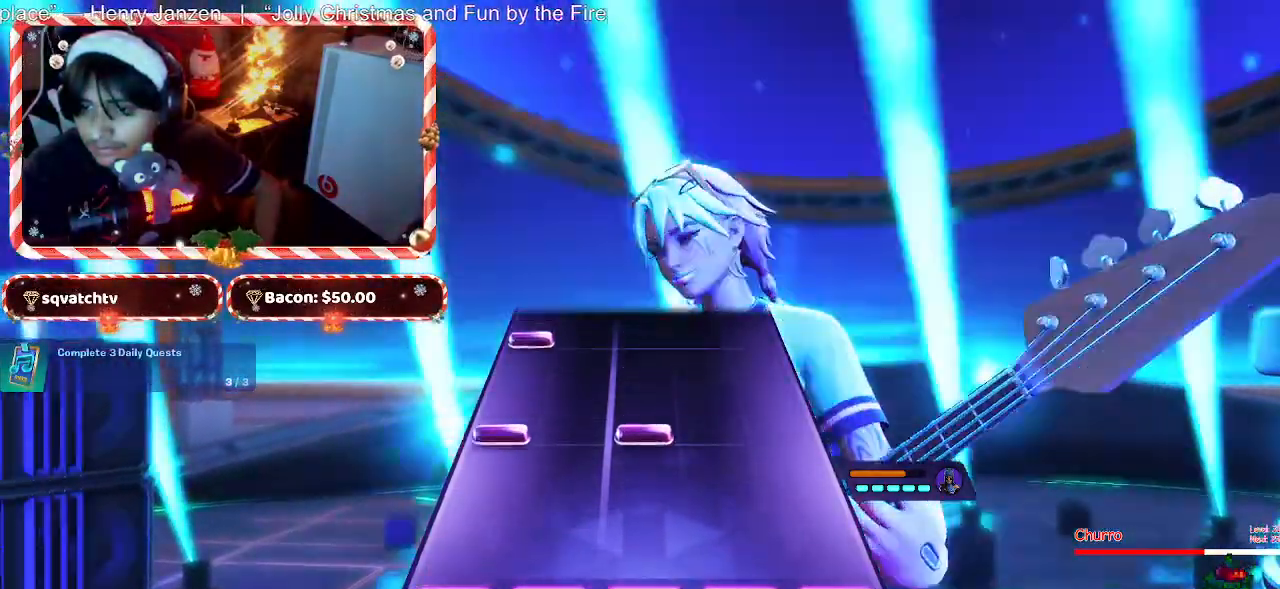
Gameplay with keyboard and mouse; each line is a JSON object with the keys and mouse buttons held at the frame after it. "events" lists presses ("down") and releases ("up") of "1", "2", "3", "4", "5", "a", "alt", "c", "caps_lock", "ctrl", "d", "e", "f", "g", "q", "r", "s", "shift", "space", "t", "tab", "v", "w", "x", "z", "mouse_left", "mouse_wheel" and "mouse_right" between this image and that frame as [ms after this image, input, new state], when the widget could be followed in between. "mouse_left", "mouse_wheel", "mouse_right" = the "left", "wheel", "right" buttons of the "mouse" list. No other keys are recorded. "wheel" means that the mouse wheel is clicked or scrolled. Not read: mouse_move.
{"keys": [], "mouse": [], "events": [[350, "d", "down"], [500, "d", "up"]]}
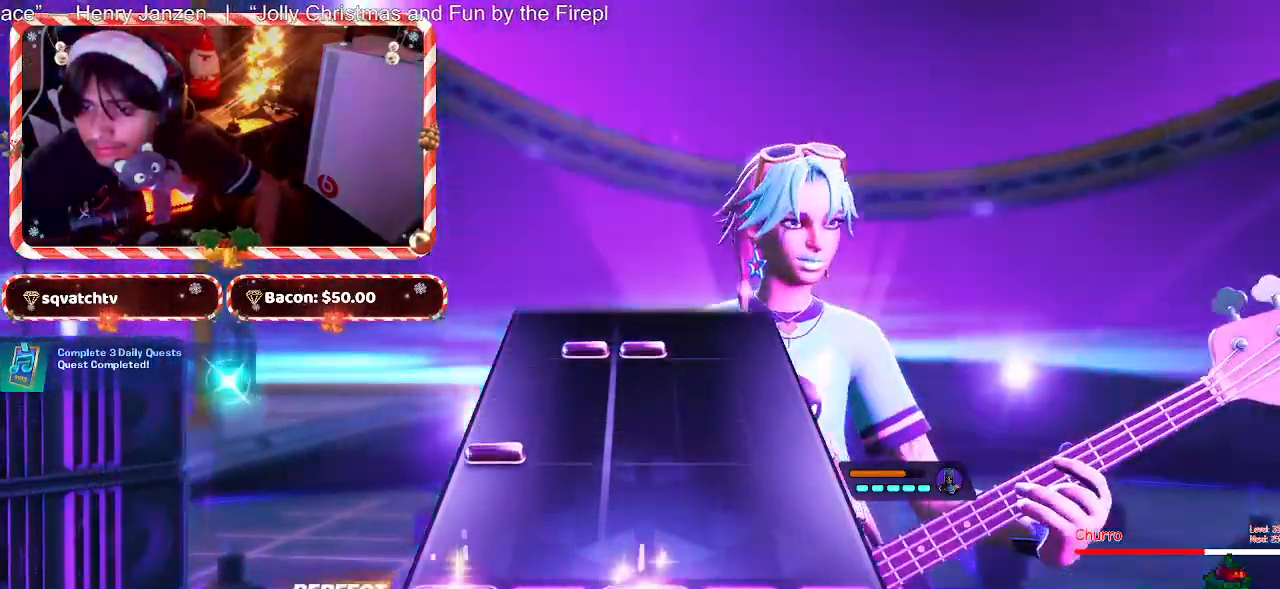
{"keys": [], "mouse": [], "events": [[283, "d", "down"], [367, "d", "up"]]}
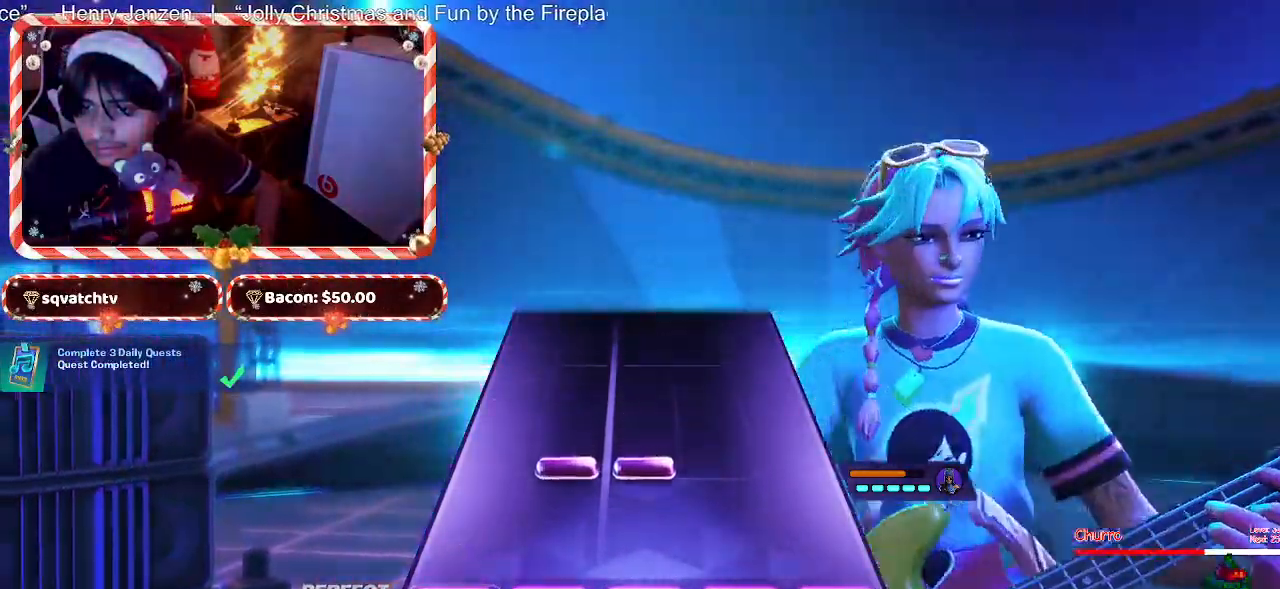
{"keys": [], "mouse": [], "events": [[250, "f", "down"], [333, "f", "up"]]}
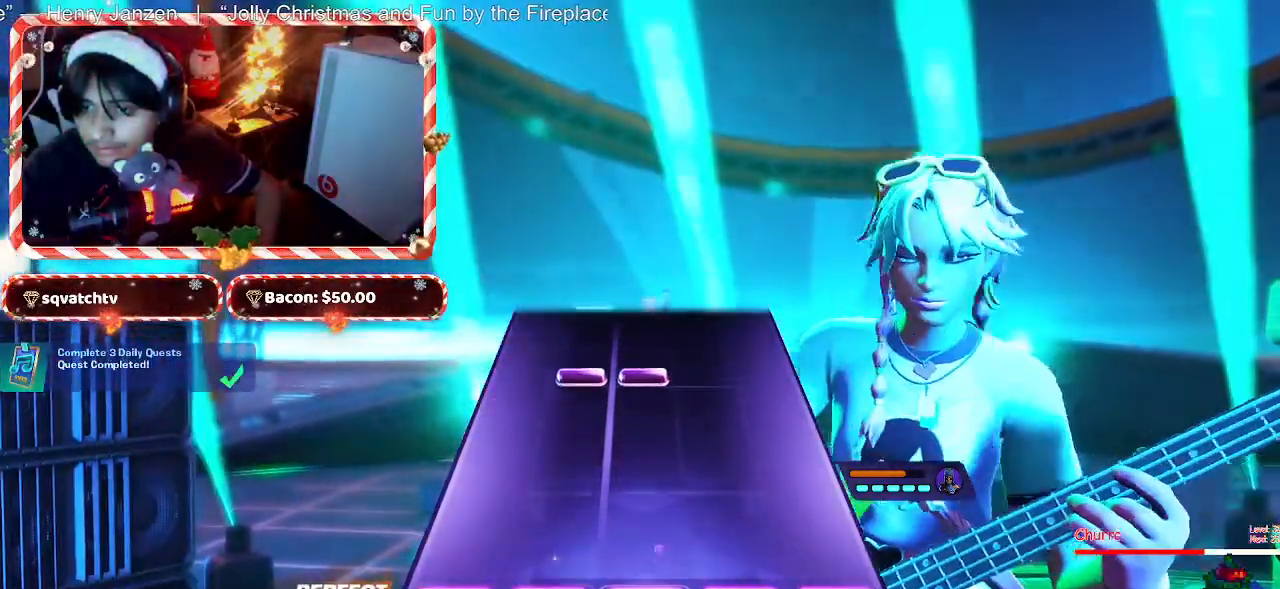
{"keys": [], "mouse": [], "events": []}
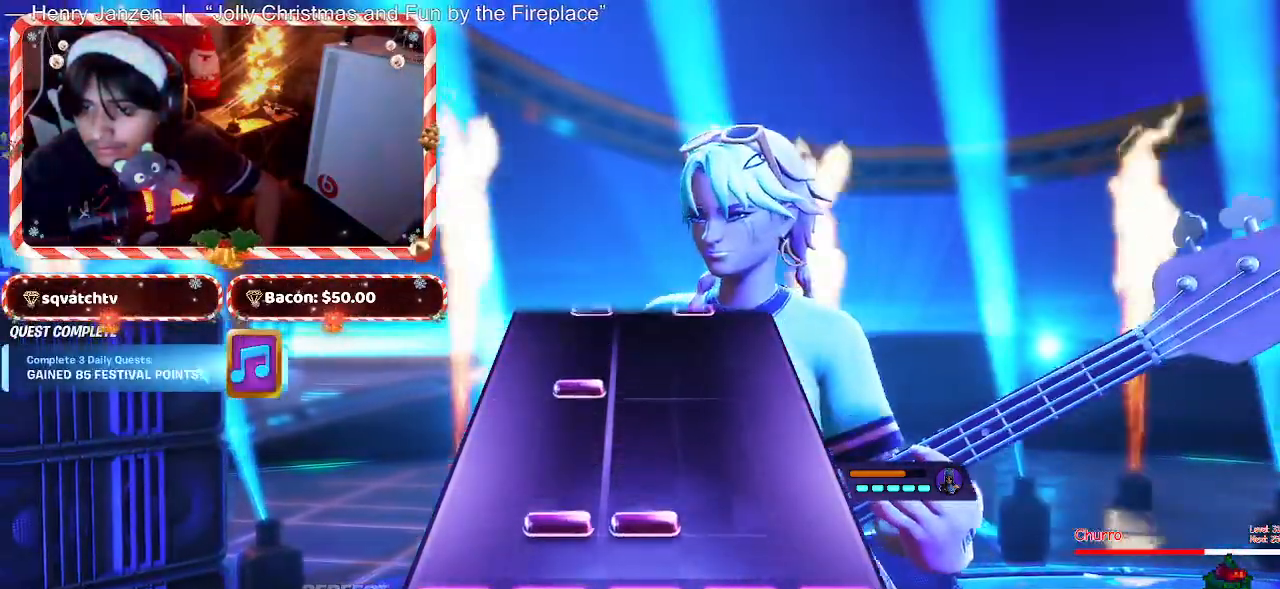
{"keys": [], "mouse": [], "events": [[183, "f", "down"], [283, "f", "up"]]}
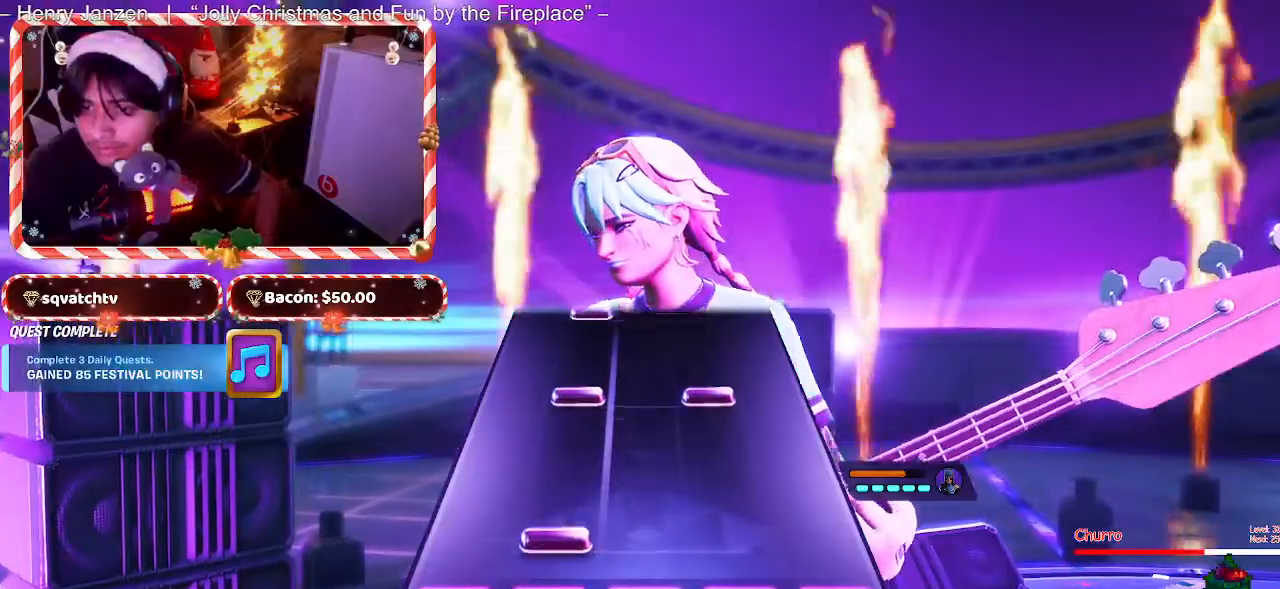
{"keys": [], "mouse": [], "events": [[100, "f", "down"], [200, "f", "up"]]}
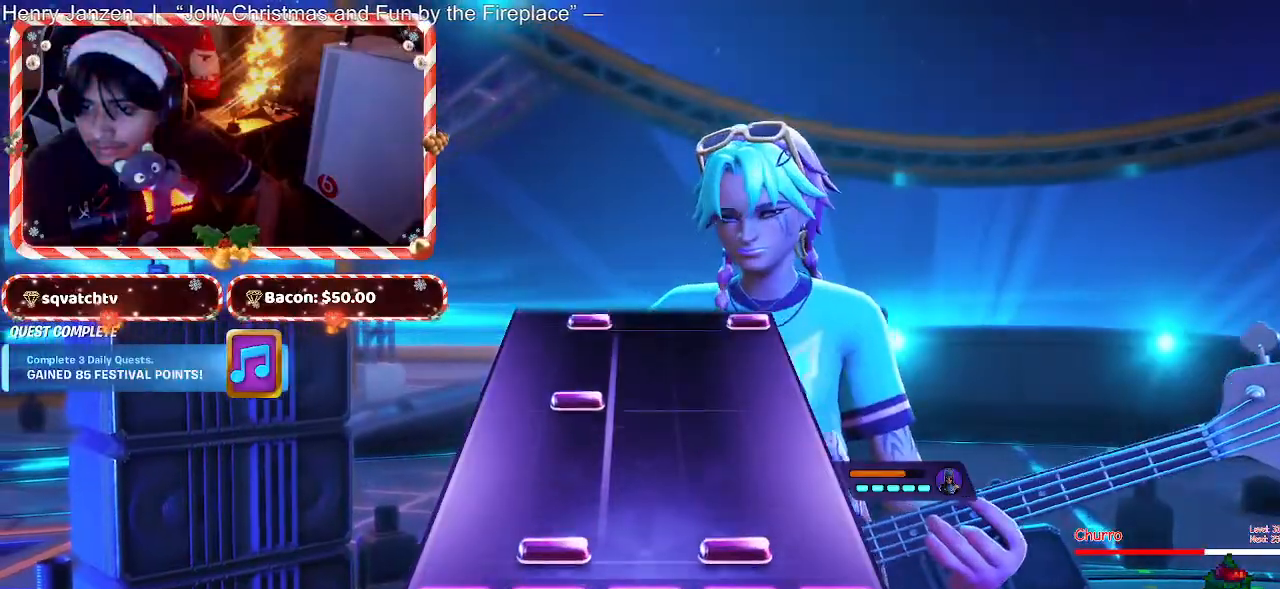
{"keys": ["f"], "mouse": [], "events": [[33, "f", "down"], [117, "f", "up"], [500, "f", "down"]]}
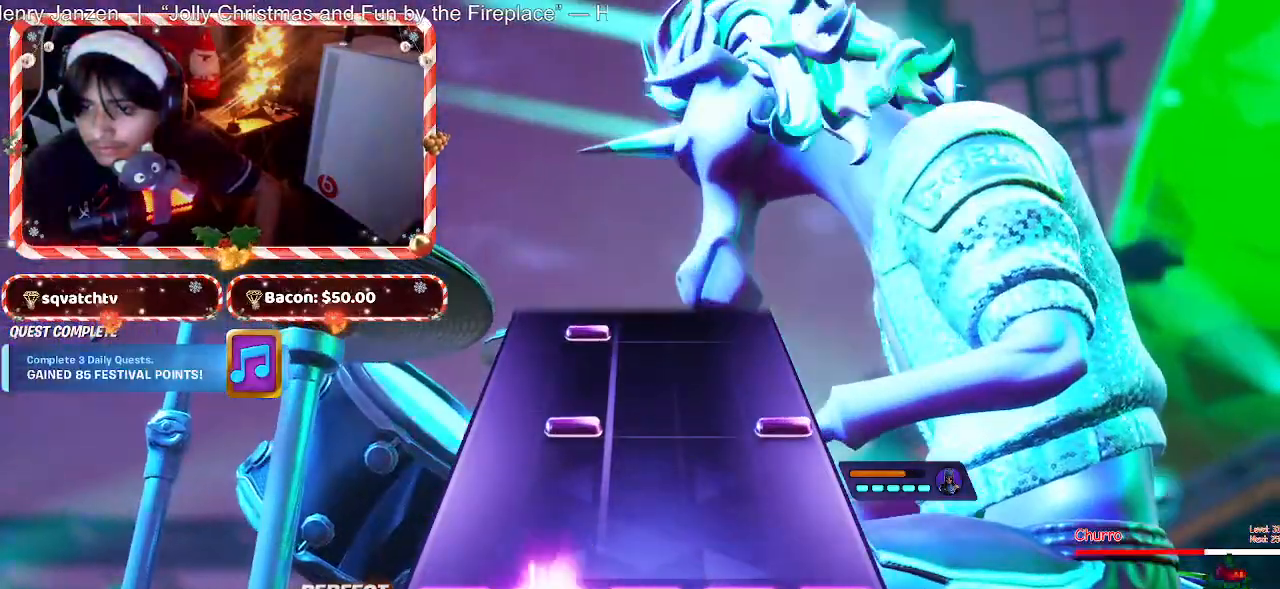
{"keys": ["f"], "mouse": [], "events": [[100, "f", "up"], [417, "f", "down"]]}
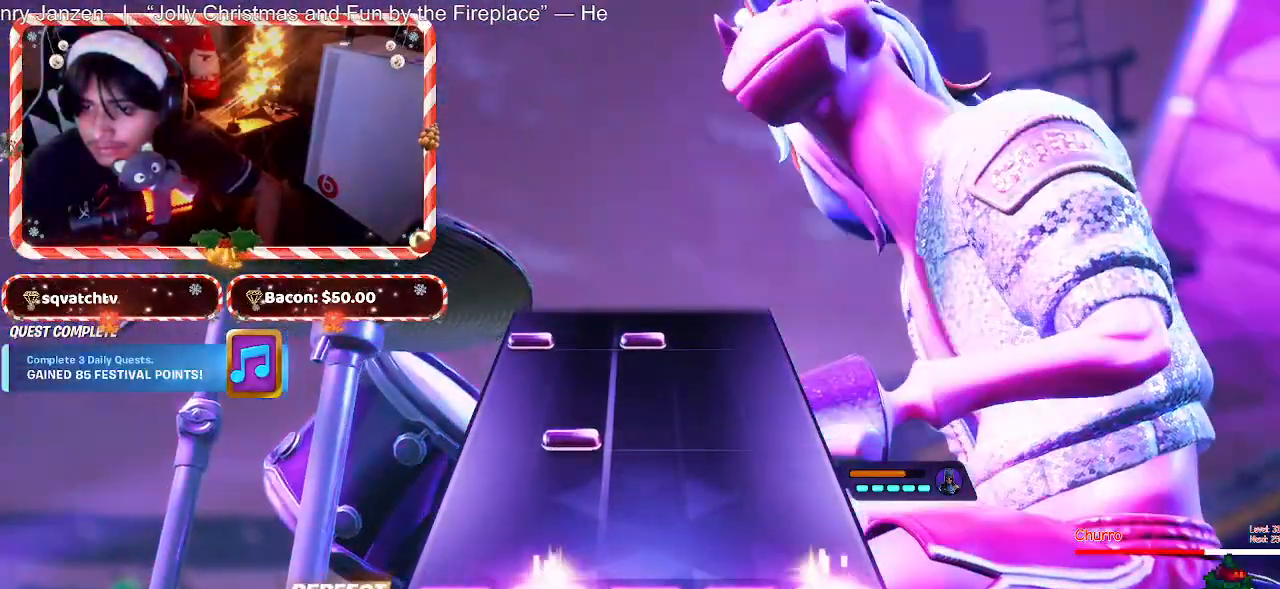
{"keys": [], "mouse": [], "events": [[67, "f", "up"], [383, "f", "down"], [483, "f", "up"]]}
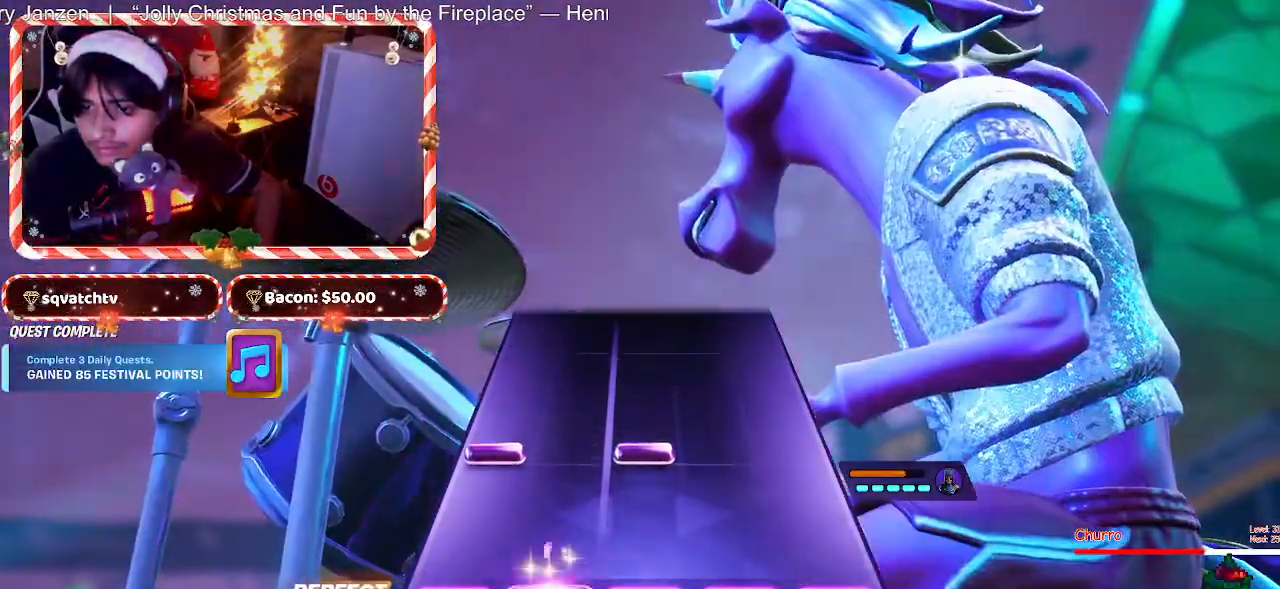
{"keys": [], "mouse": [], "events": [[317, "d", "down"], [450, "d", "up"]]}
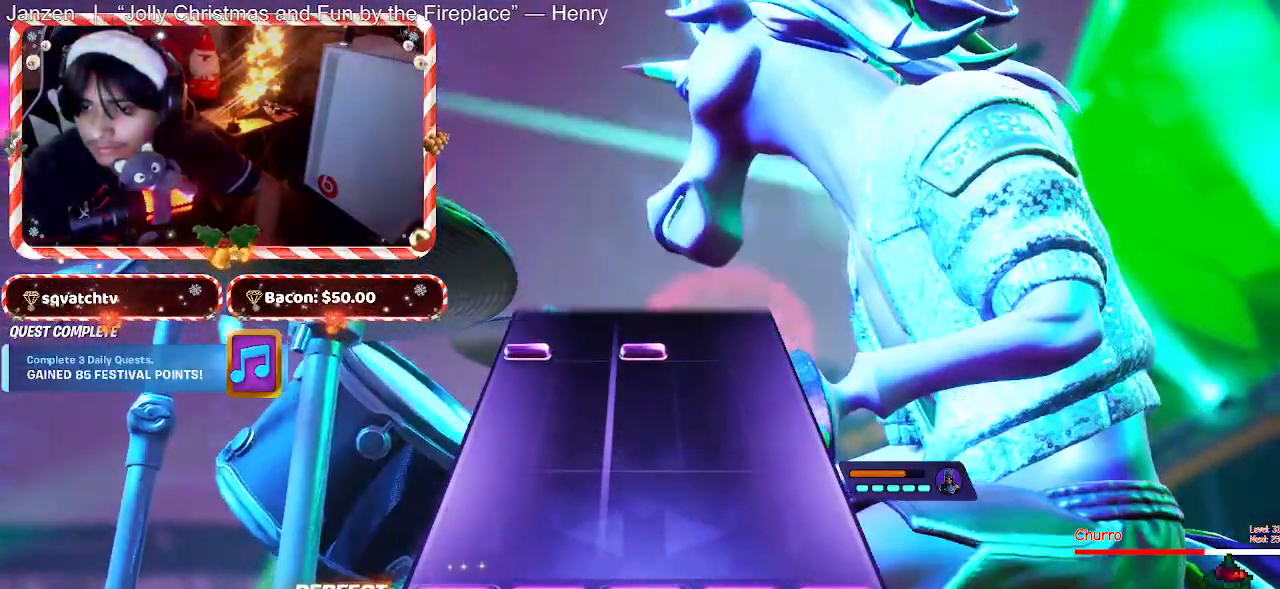
{"keys": [], "mouse": [], "events": []}
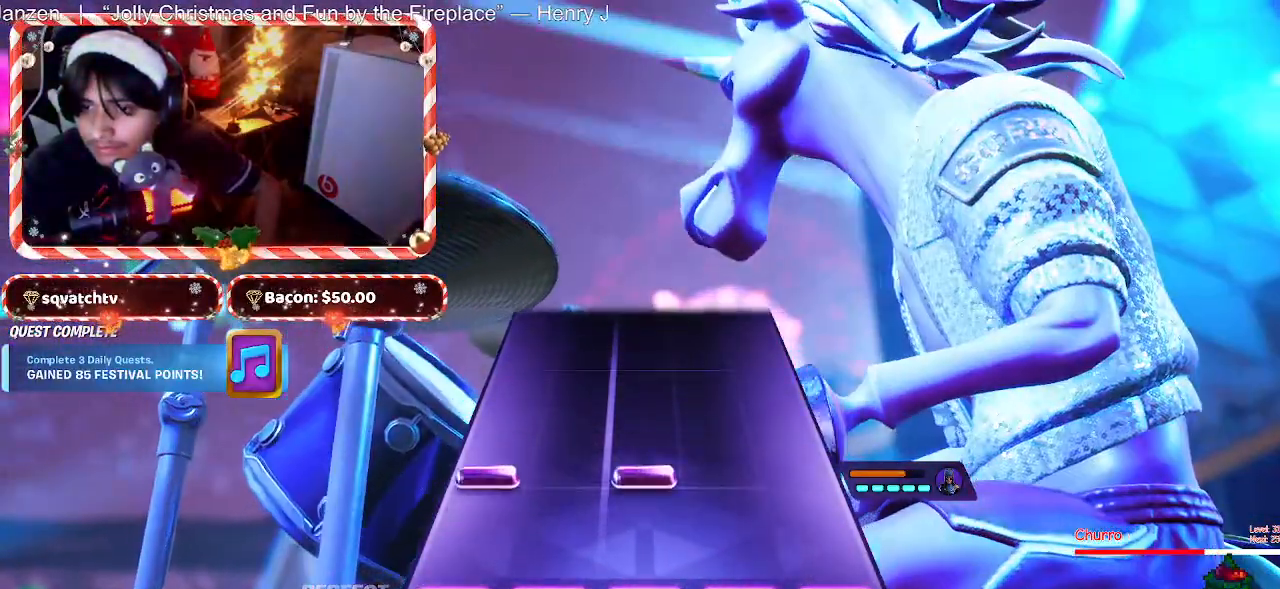
{"keys": [], "mouse": [], "events": [[250, "d", "down"], [383, "d", "up"]]}
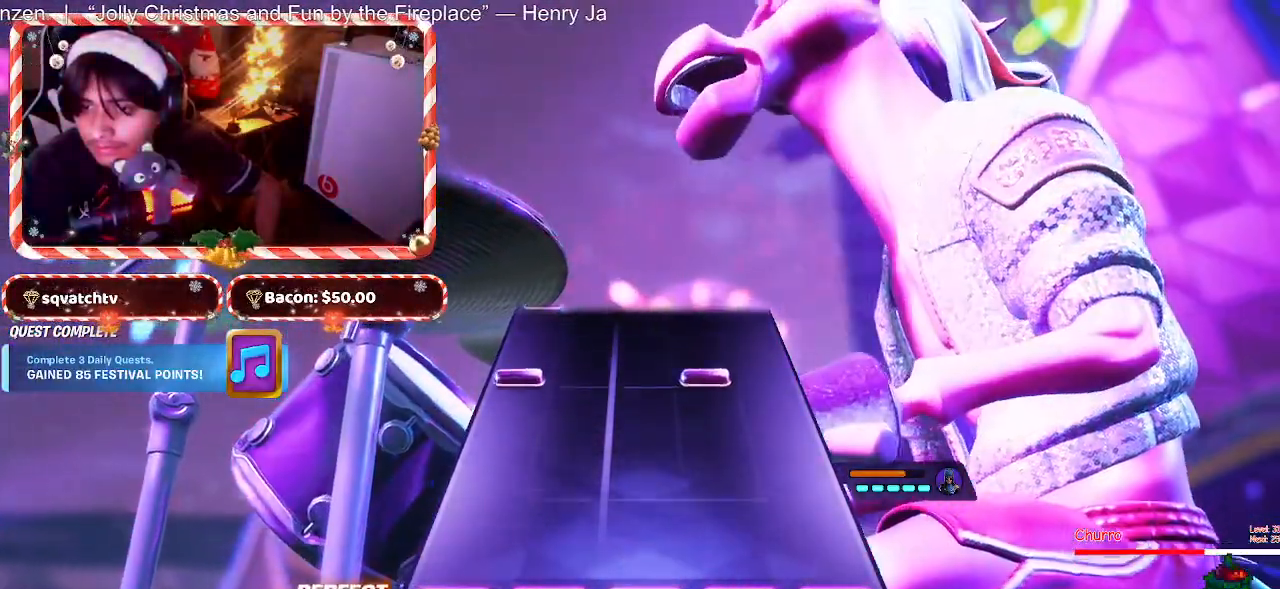
{"keys": [], "mouse": [], "events": []}
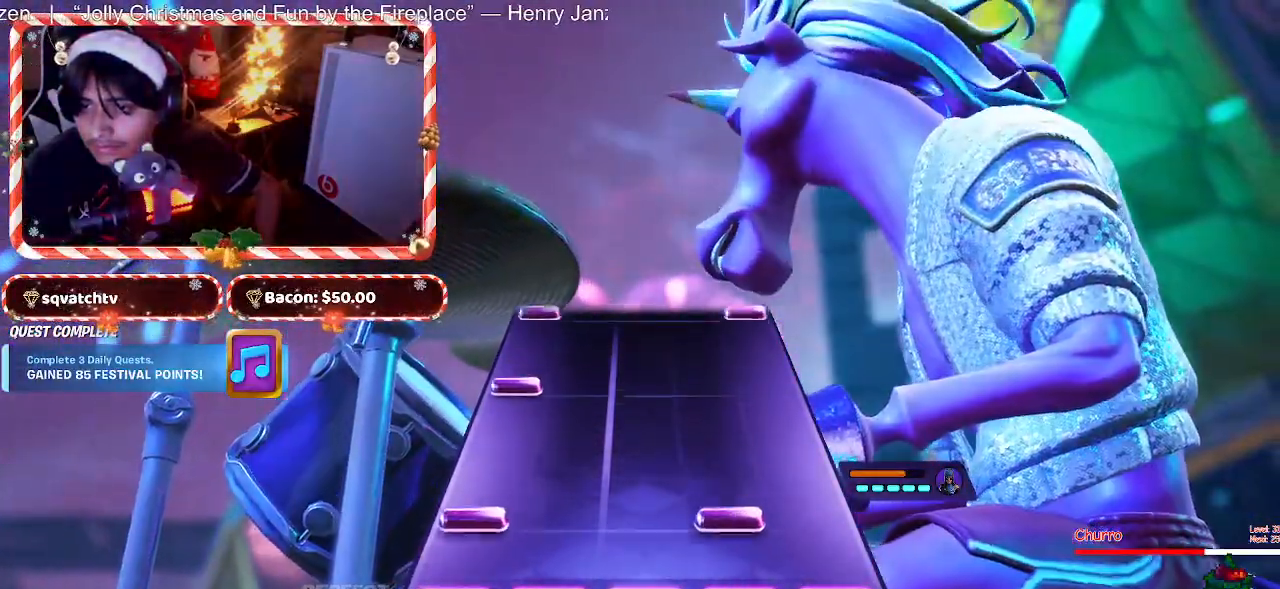
{"keys": [], "mouse": [], "events": [[133, "d", "down"], [233, "d", "up"]]}
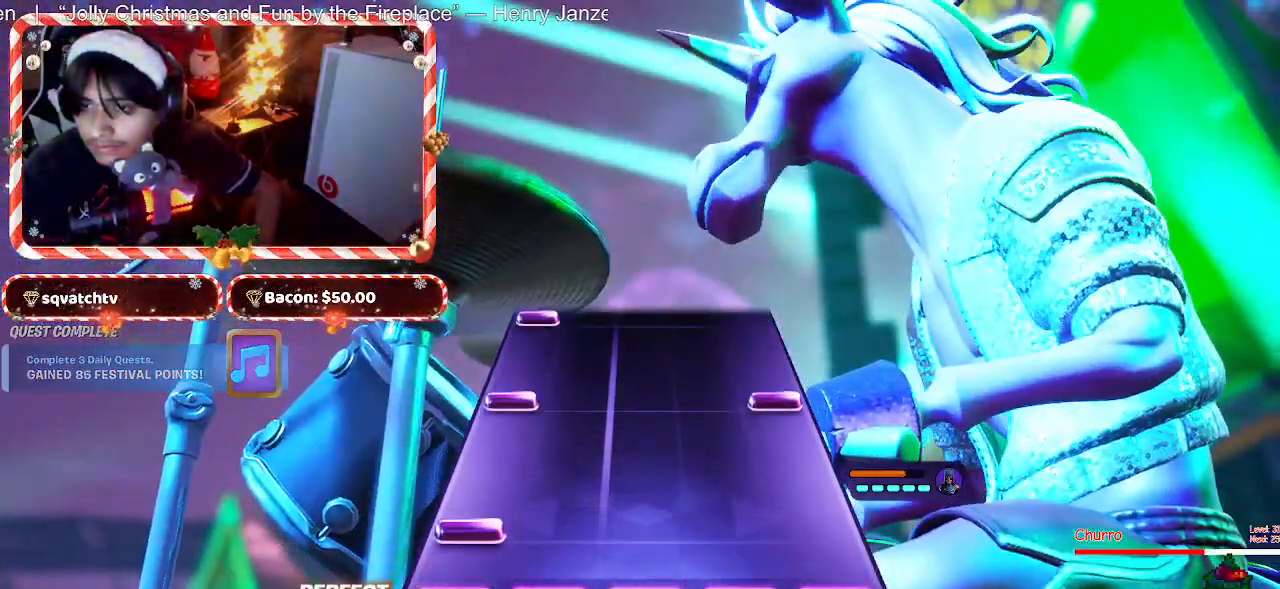
{"keys": ["d"], "mouse": [], "events": [[67, "d", "down"], [150, "d", "up"], [483, "d", "down"]]}
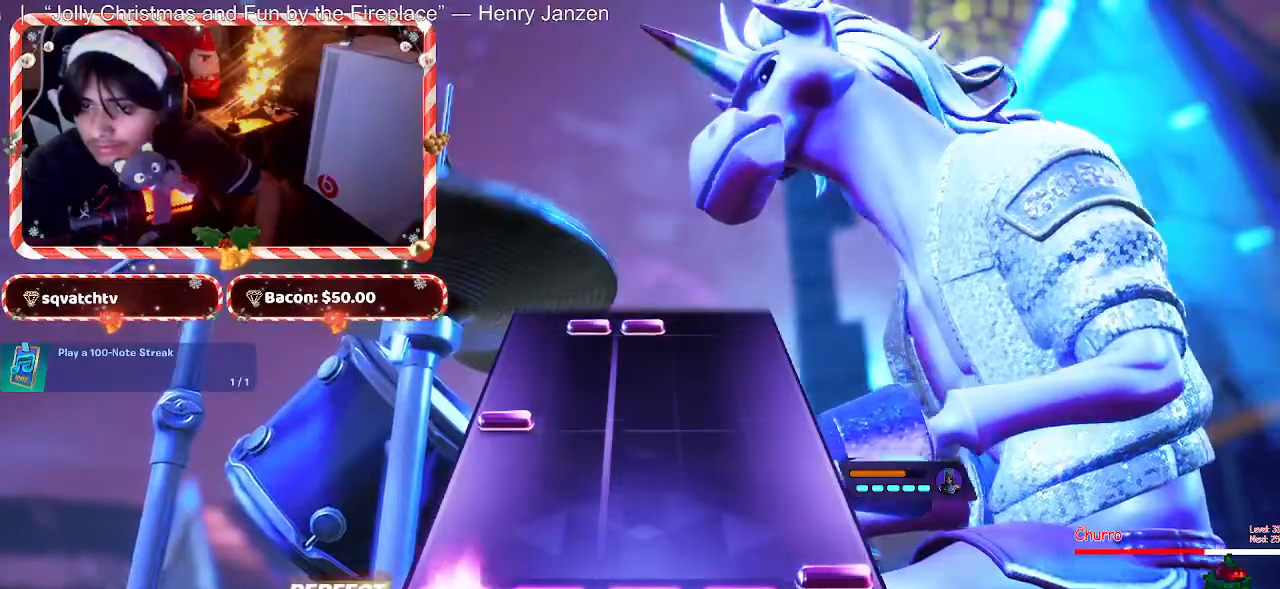
{"keys": ["d"], "mouse": [], "events": [[117, "d", "up"], [450, "d", "down"]]}
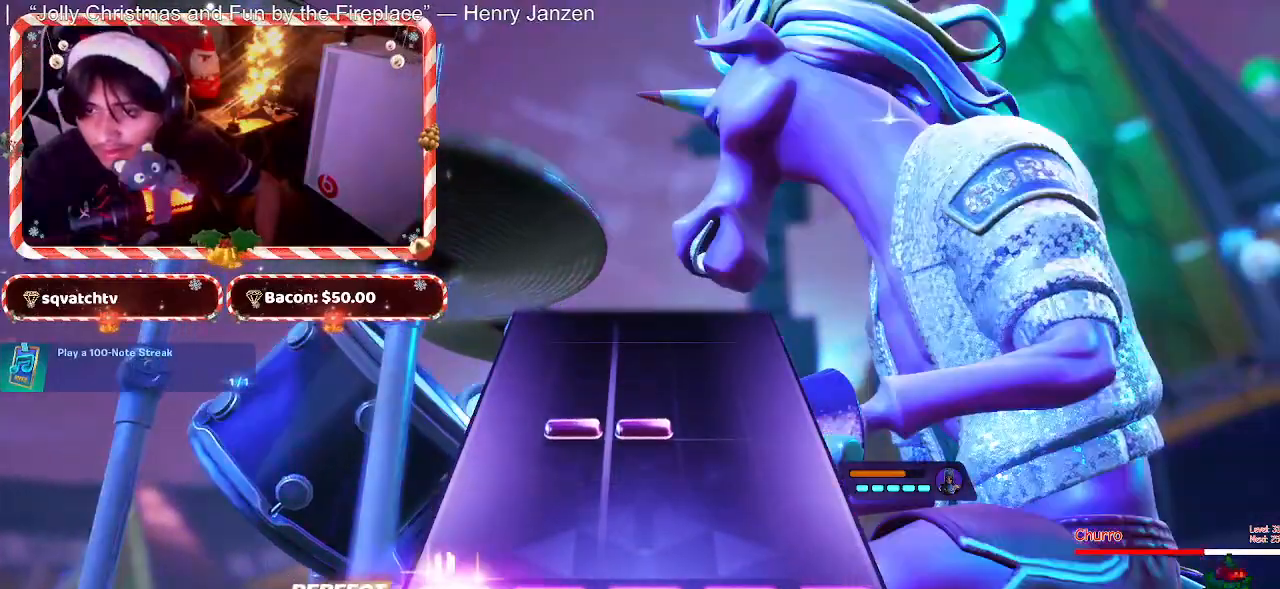
{"keys": [], "mouse": [], "events": [[50, "d", "up"], [367, "f", "down"], [467, "f", "up"]]}
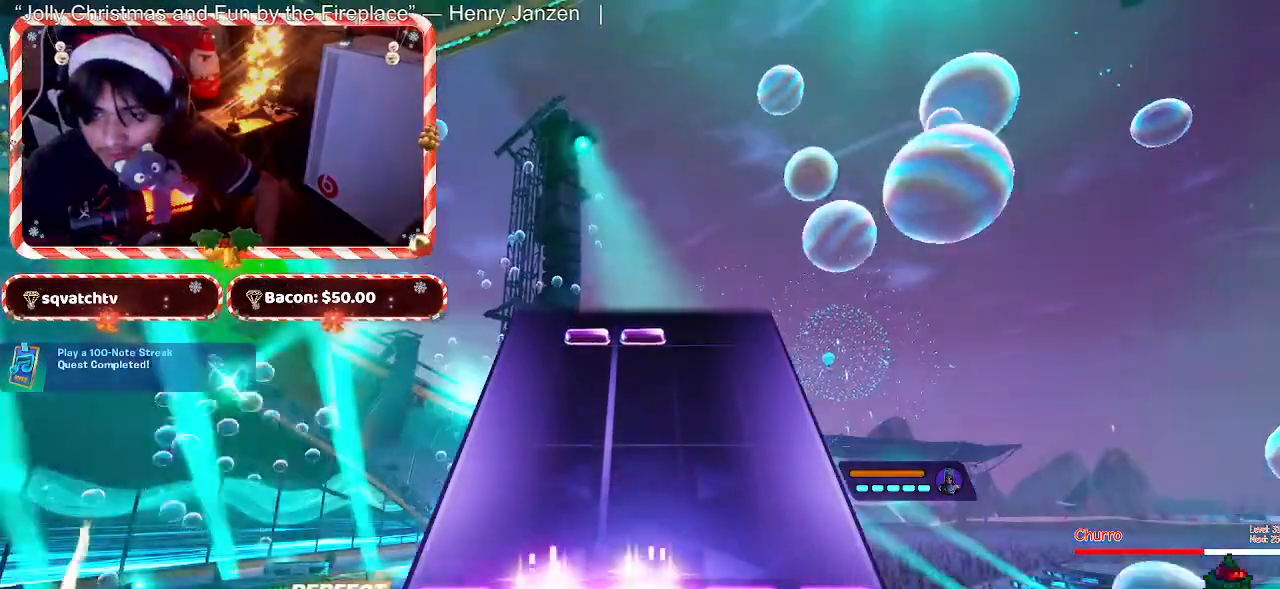
{"keys": [], "mouse": [], "events": []}
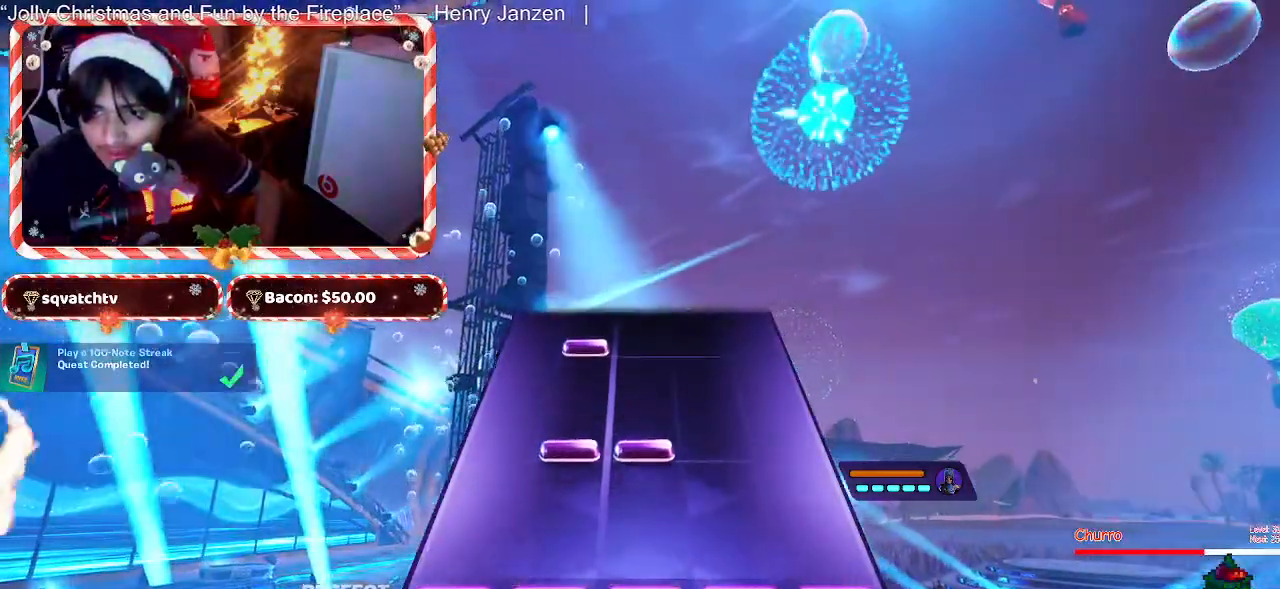
{"keys": [], "mouse": [], "events": [[350, "f", "down"], [450, "f", "up"]]}
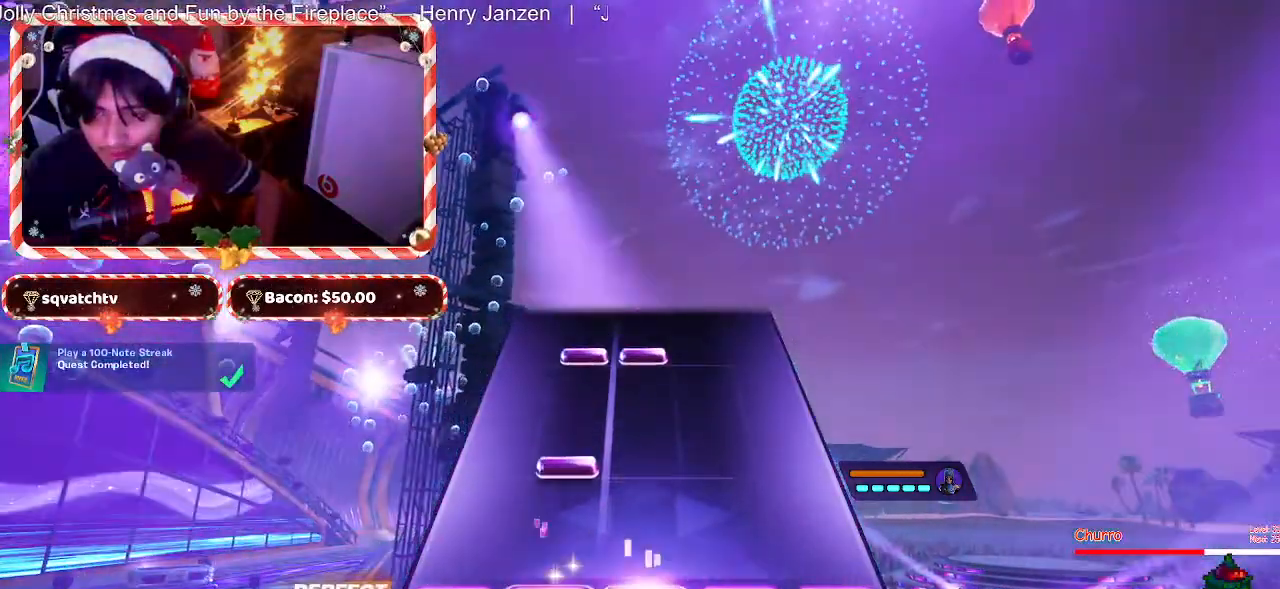
{"keys": [], "mouse": [], "events": [[333, "f", "down"], [417, "f", "up"]]}
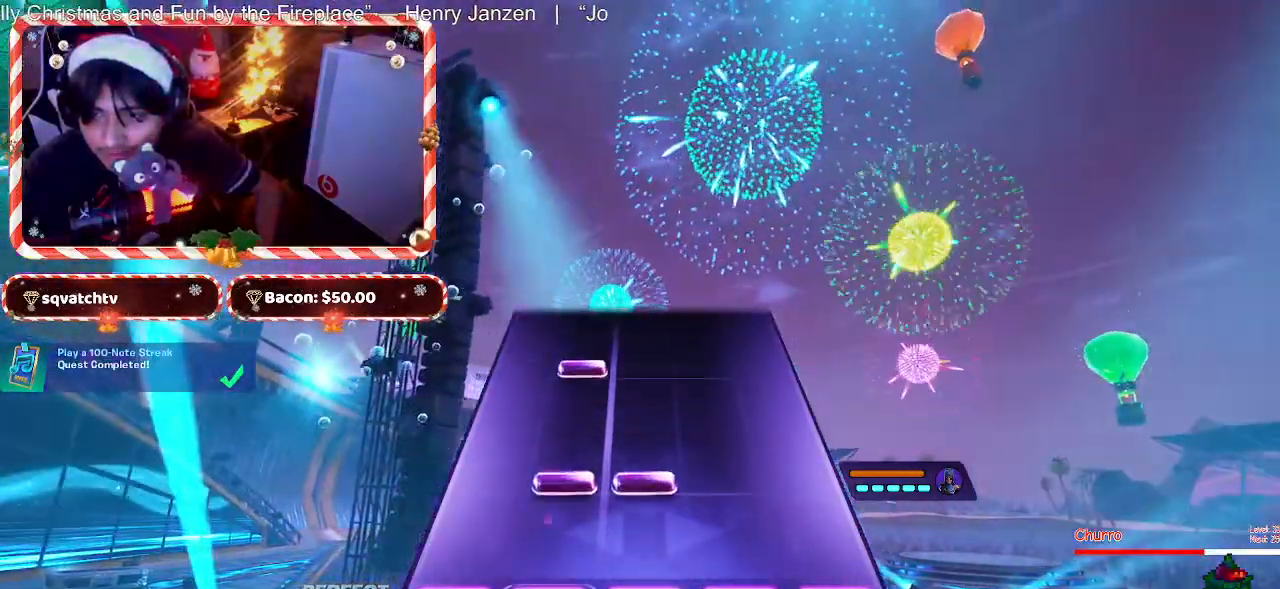
{"keys": [], "mouse": [], "events": [[250, "f", "down"], [350, "f", "up"]]}
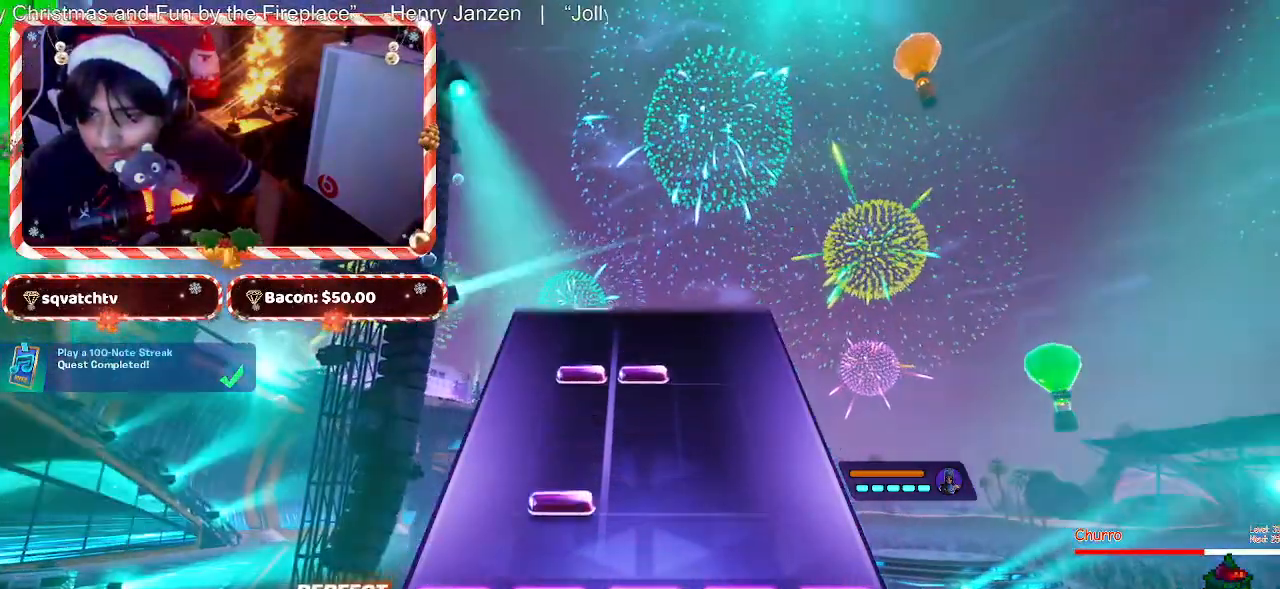
{"keys": [], "mouse": [], "events": [[217, "f", "down"], [267, "f", "up"]]}
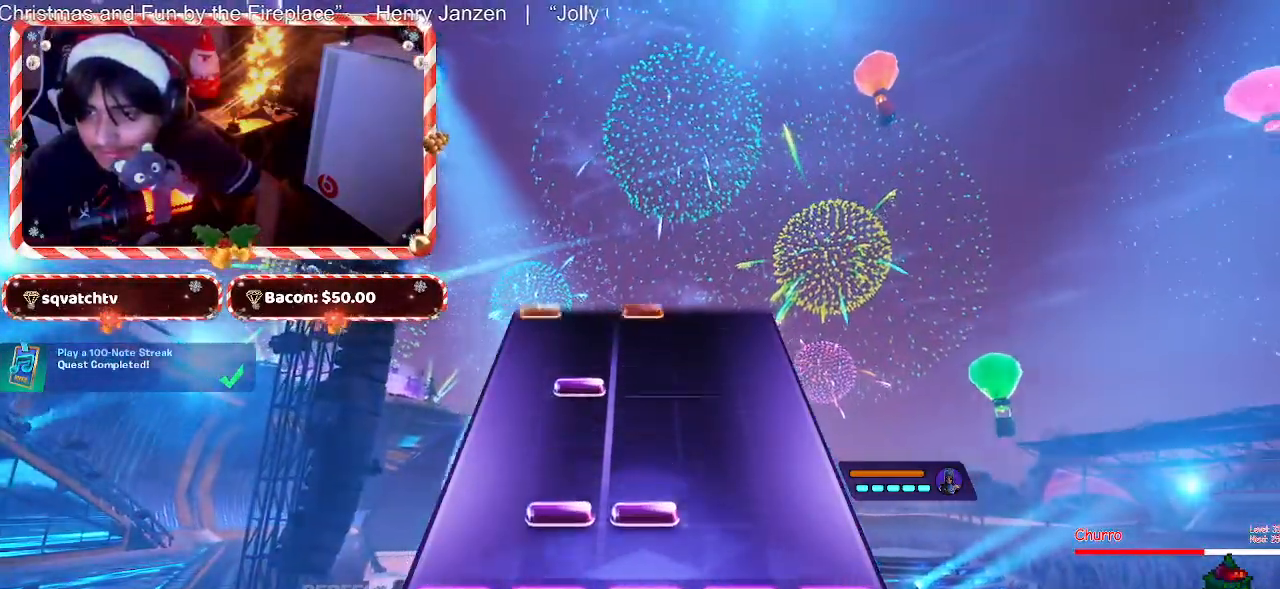
{"keys": [], "mouse": [], "events": [[150, "f", "down"], [233, "f", "up"]]}
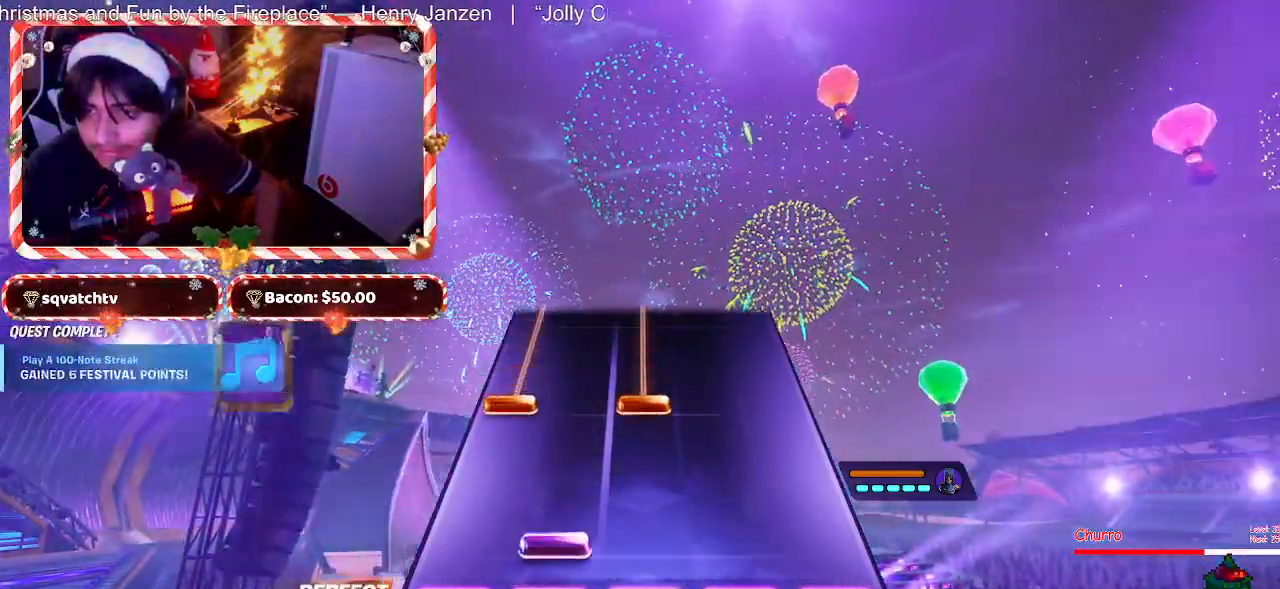
{"keys": ["d"], "mouse": [], "events": [[67, "f", "down"], [200, "f", "up"], [483, "d", "down"]]}
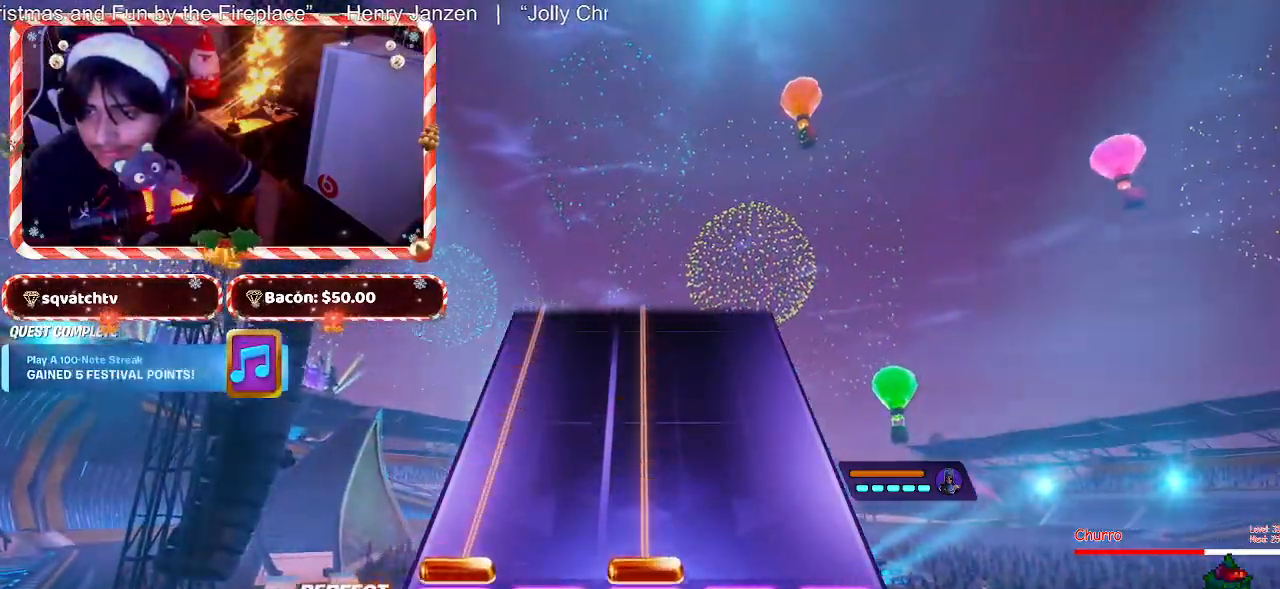
{"keys": ["d"], "mouse": [], "events": []}
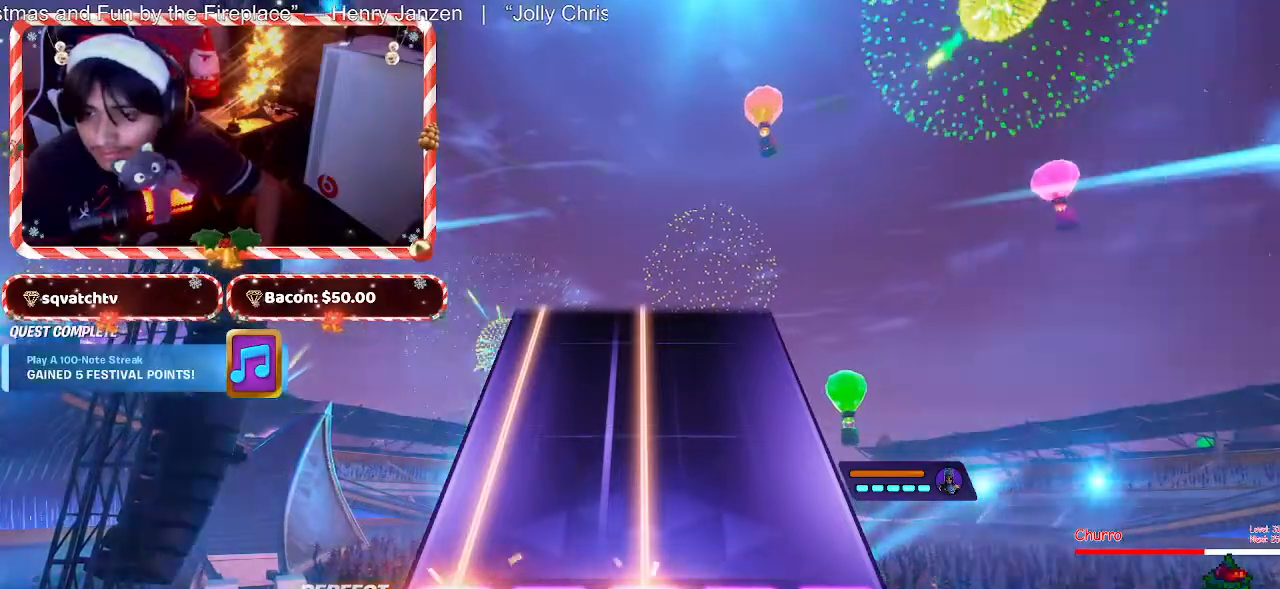
{"keys": ["d"], "mouse": [], "events": []}